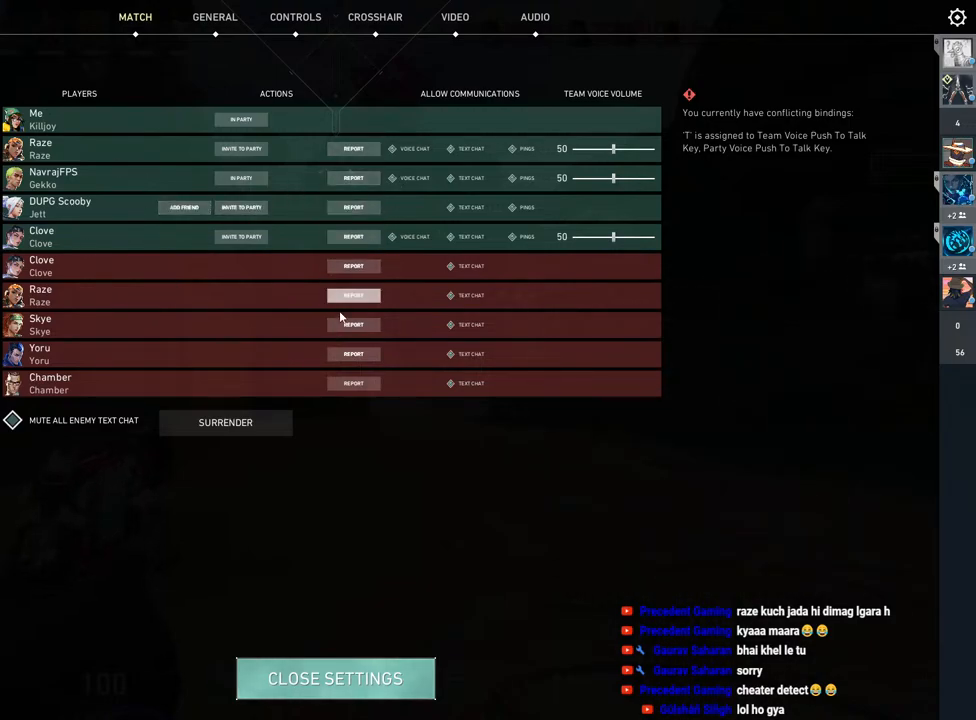
Gameplay with keyboard and mouse; each line is a JSON object with the keys and mouse buttons held at the frame after it. "events" lists presses ("down") and releases ("up") of "a", "ctrl", "d", "f", "q", "r", "s", "shift", "space", "tab", "w", "mouse_left", "mouse_wheel", "mouse_right", "mouse_mb4" and "mouse_mb5" between this image and that frame as [ms after this image, input, new state], when the widget could be followed in between. "mouse_left", "mouse_wheel", "mouse_right", "mouse_mb4", "mouse_mb5" = the "left", "wheel", "right", "mb4", "mb5" buttons of the "mouse" list. No other keys are recorded. "wheel" means that the mouse wheel is clicked or scrolled. Mouse movement is not recorded. Not read: e.
{"keys": [], "mouse": [], "events": [[300, "mouse_left", "down"], [400, "mouse_left", "up"]]}
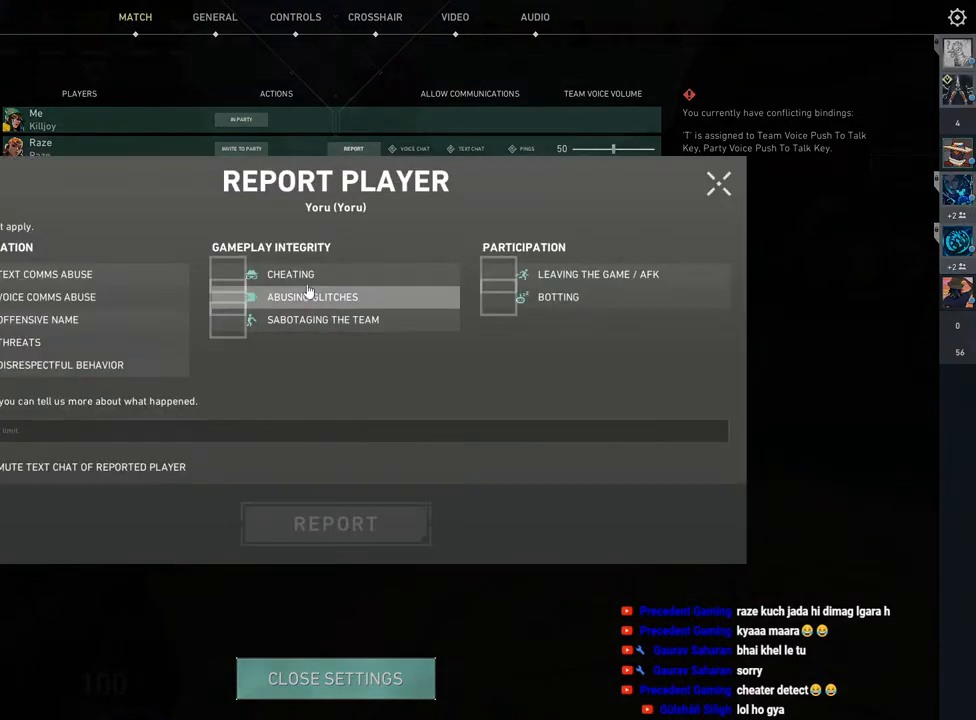
{"keys": [], "mouse": [], "events": []}
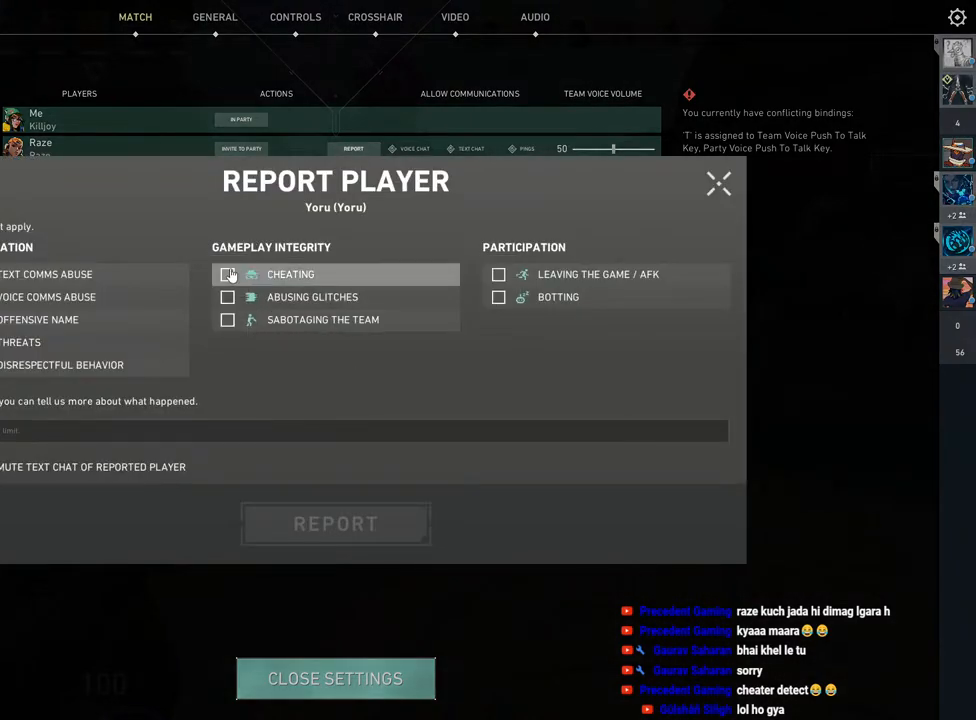
{"keys": [], "mouse": [], "events": [[50, "mouse_left", "down"], [150, "mouse_left", "up"], [400, "mouse_left", "down"], [500, "mouse_left", "up"]]}
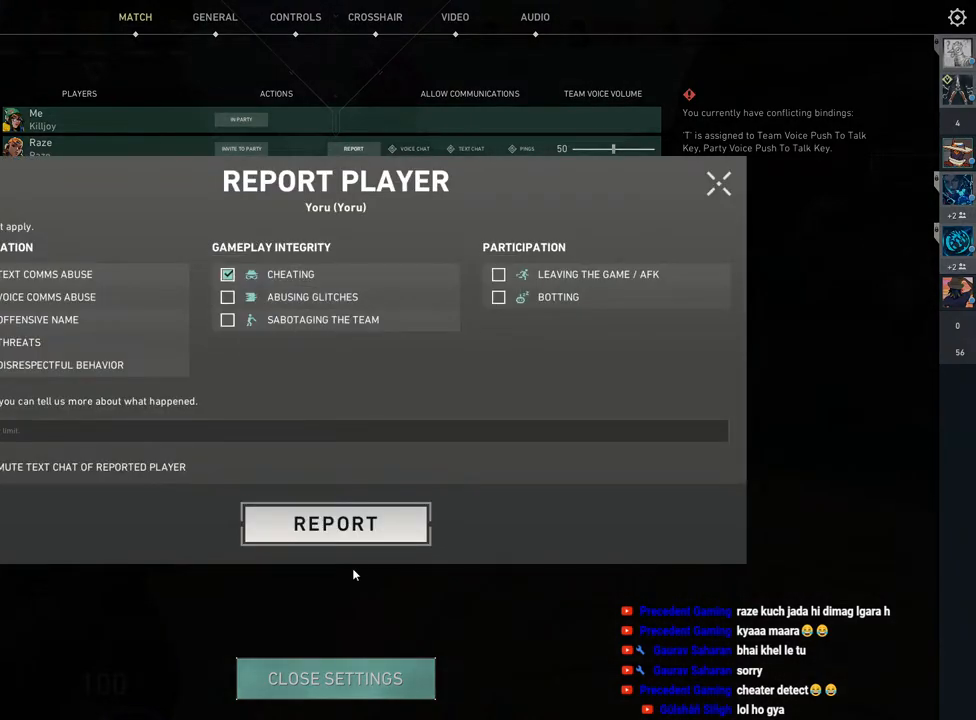
{"keys": [], "mouse": [], "events": [[117, "mouse_left", "down"], [217, "mouse_left", "up"]]}
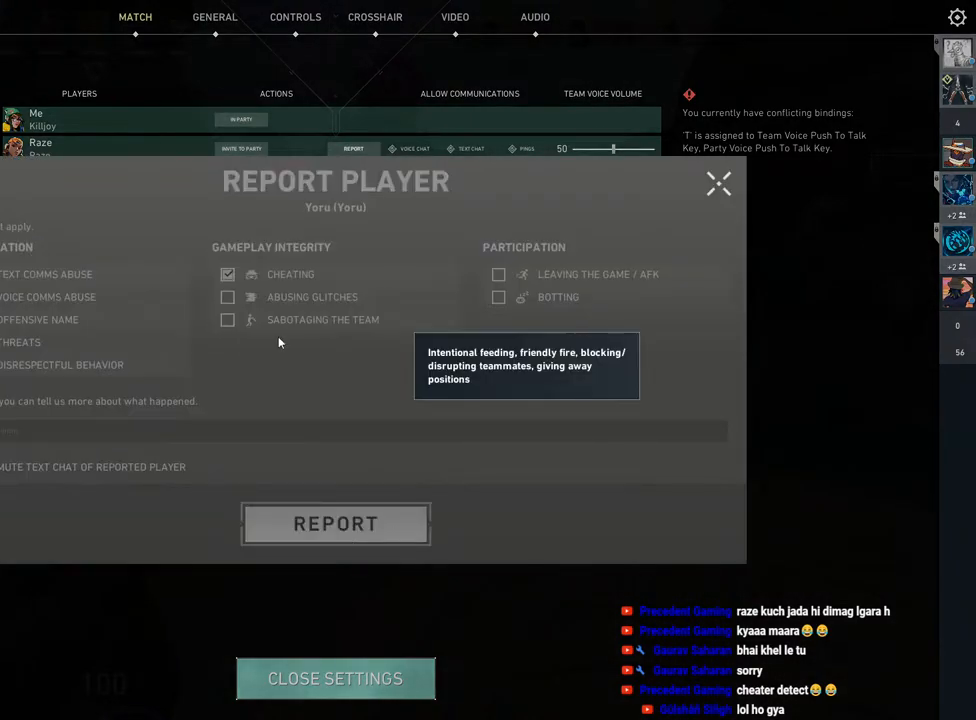
{"keys": [], "mouse": ["left"], "events": [[483, "mouse_left", "down"]]}
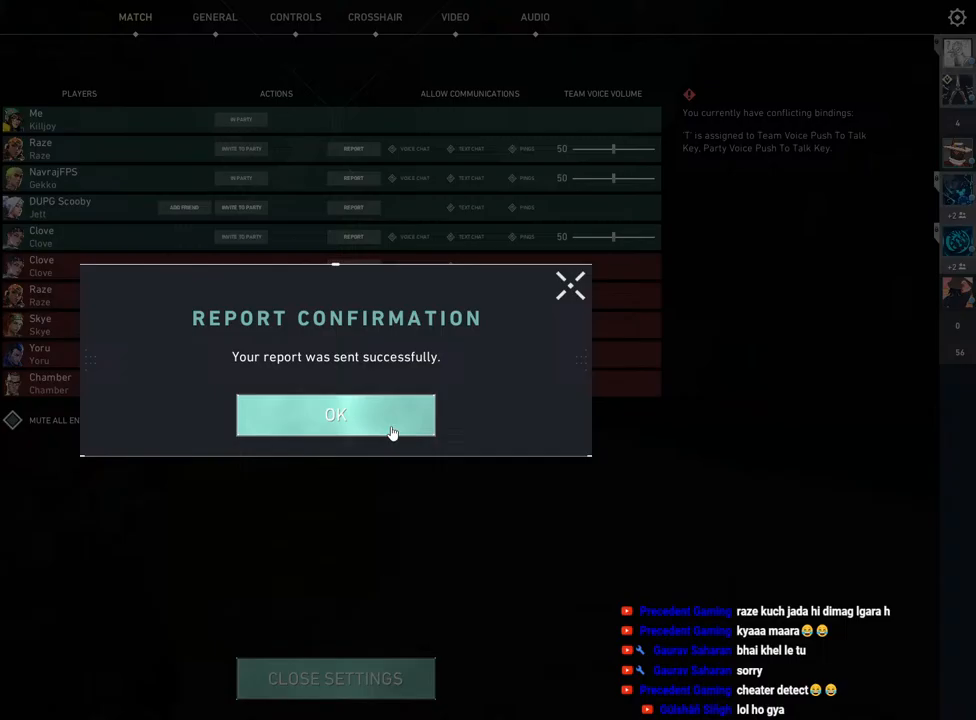
{"keys": [], "mouse": [], "events": [[83, "mouse_left", "up"], [333, "mouse_left", "down"], [433, "mouse_left", "up"]]}
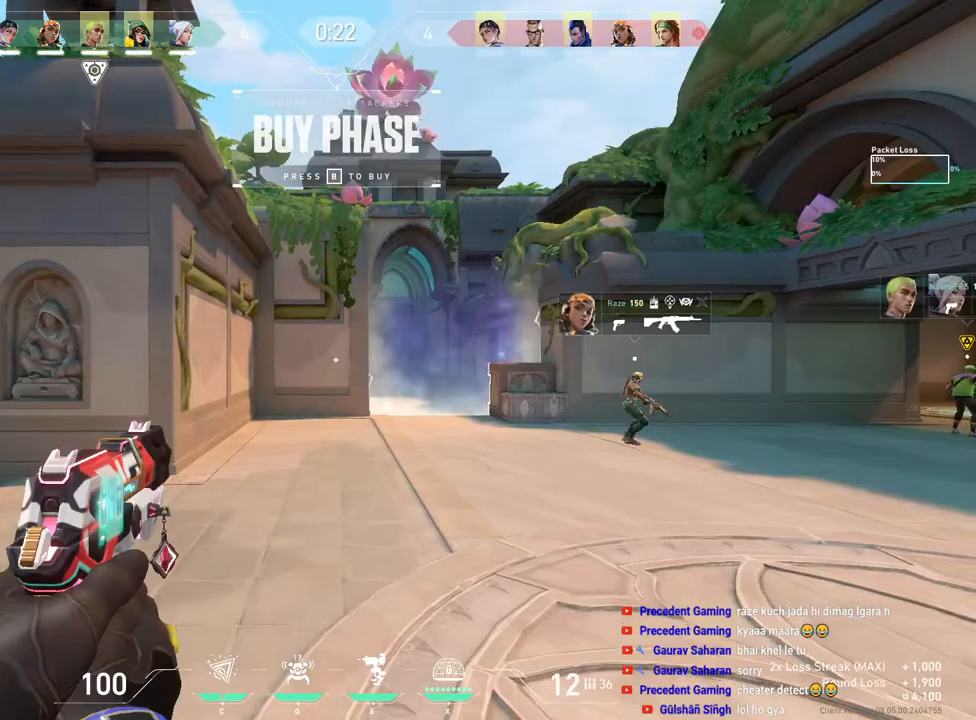
{"keys": ["tab", "w"], "mouse": [], "events": [[183, "w", "down"], [417, "tab", "down"]]}
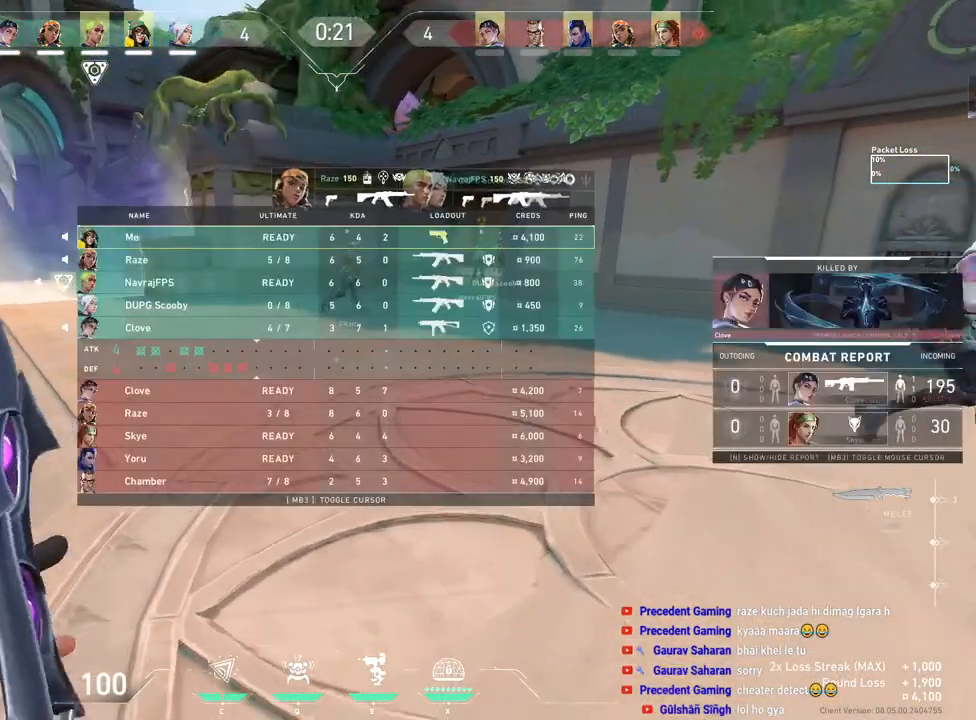
{"keys": ["tab", "w"], "mouse": [], "events": [[200, "space", "down"], [267, "d", "down"], [383, "d", "up"], [450, "space", "up"]]}
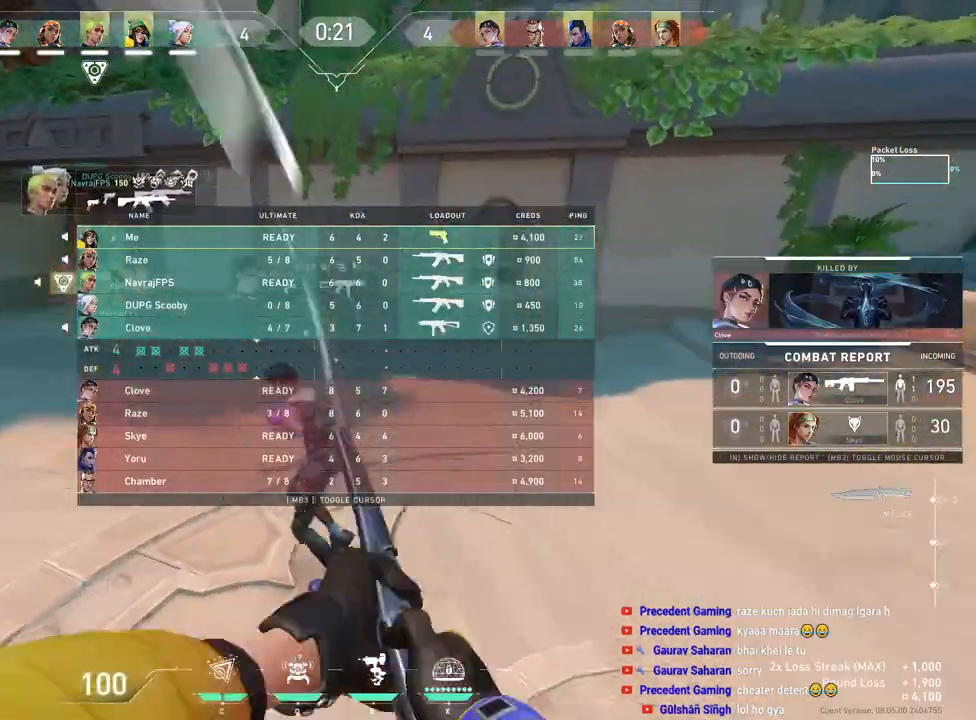
{"keys": ["w"], "mouse": [], "events": [[50, "tab", "up"], [367, "mouse_left", "down"], [483, "mouse_left", "up"]]}
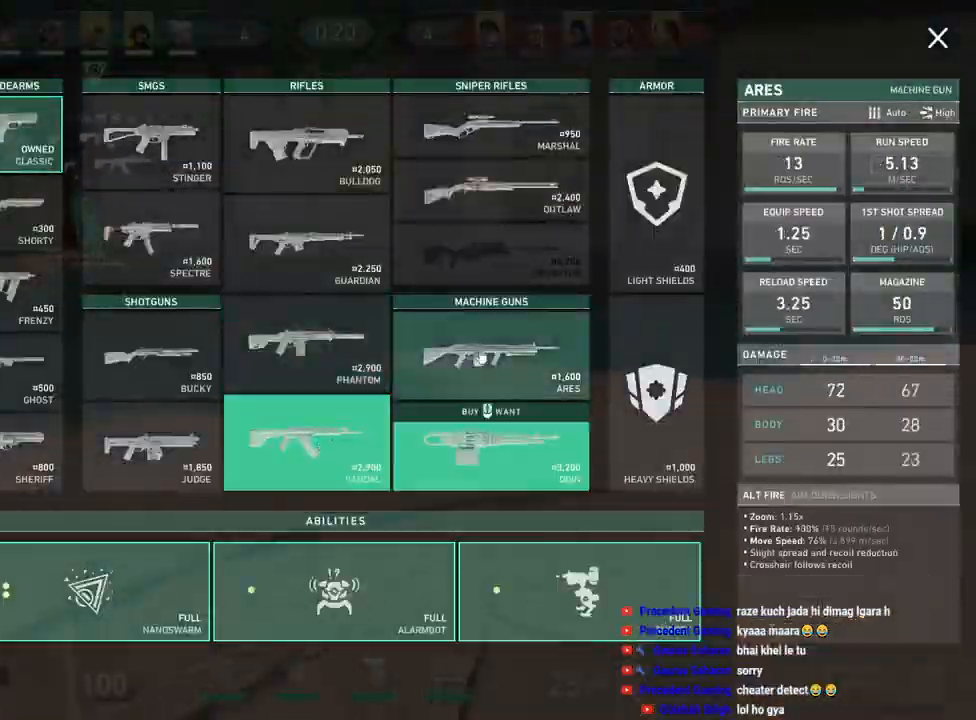
{"keys": ["w"], "mouse": [], "events": [[83, "mouse_left", "down"], [217, "mouse_left", "up"], [400, "mouse_left", "down"], [500, "mouse_left", "up"]]}
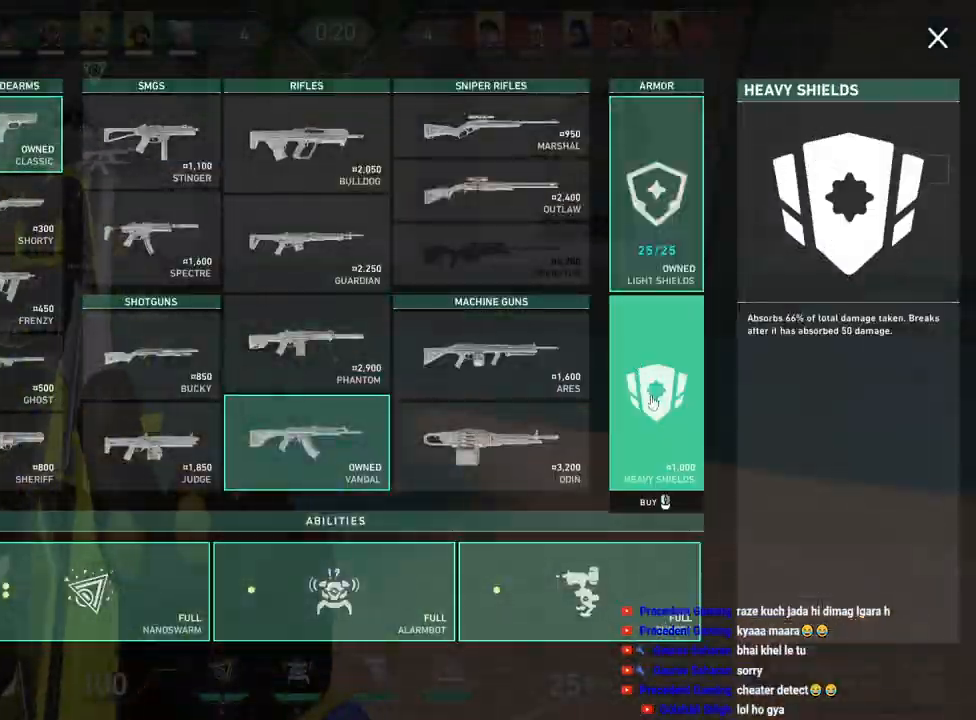
{"keys": ["w"], "mouse": [], "events": []}
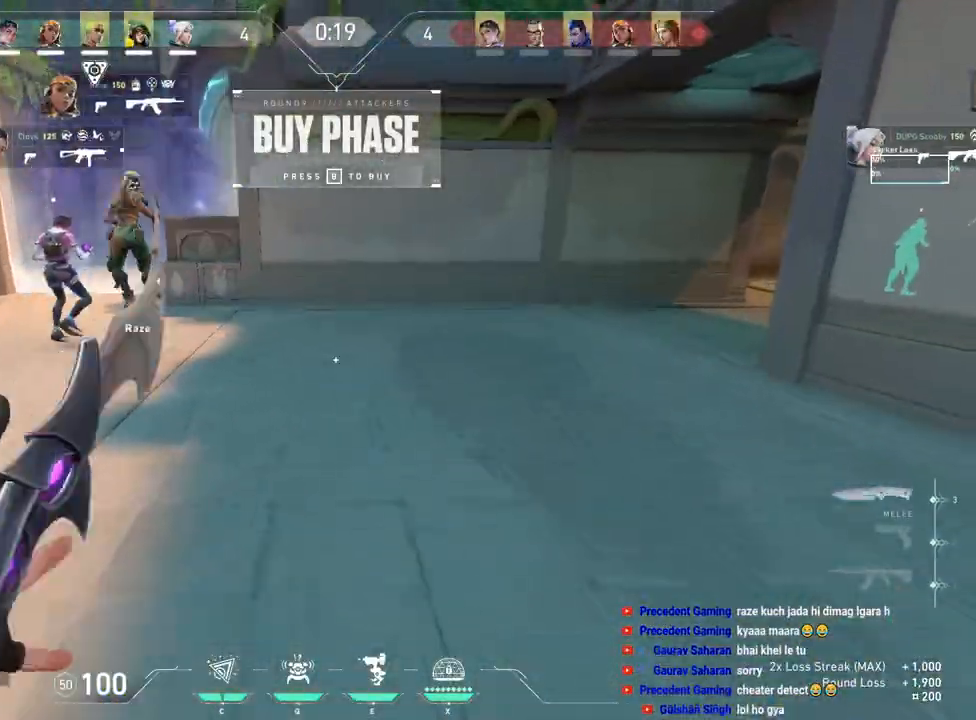
{"keys": ["space", "w"], "mouse": [], "events": [[383, "space", "down"]]}
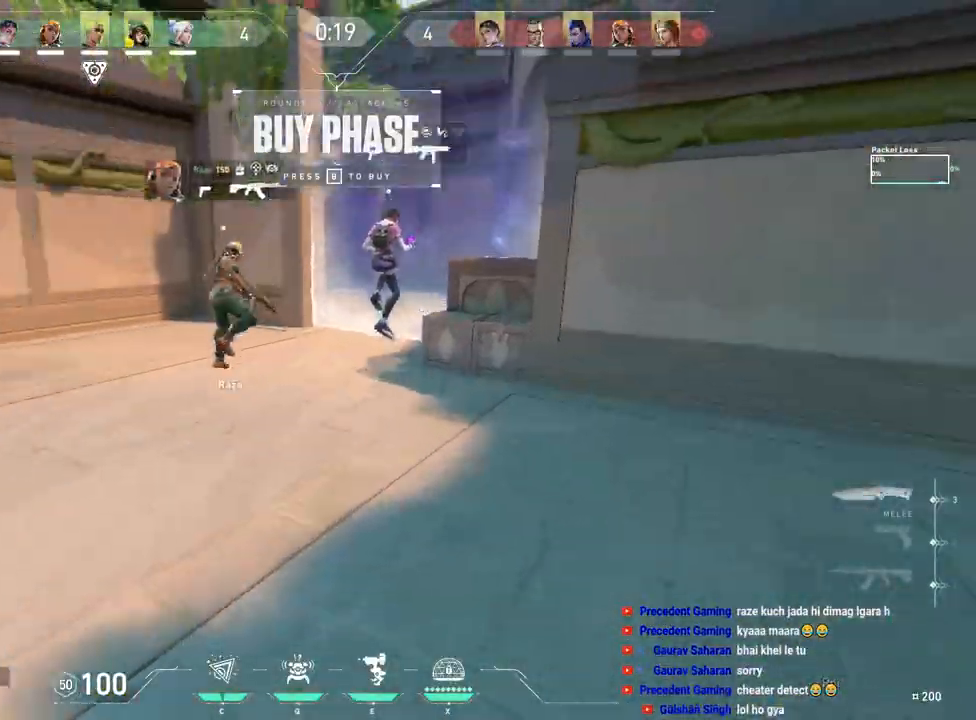
{"keys": ["tab", "w"], "mouse": [], "events": [[33, "space", "up"], [450, "tab", "down"]]}
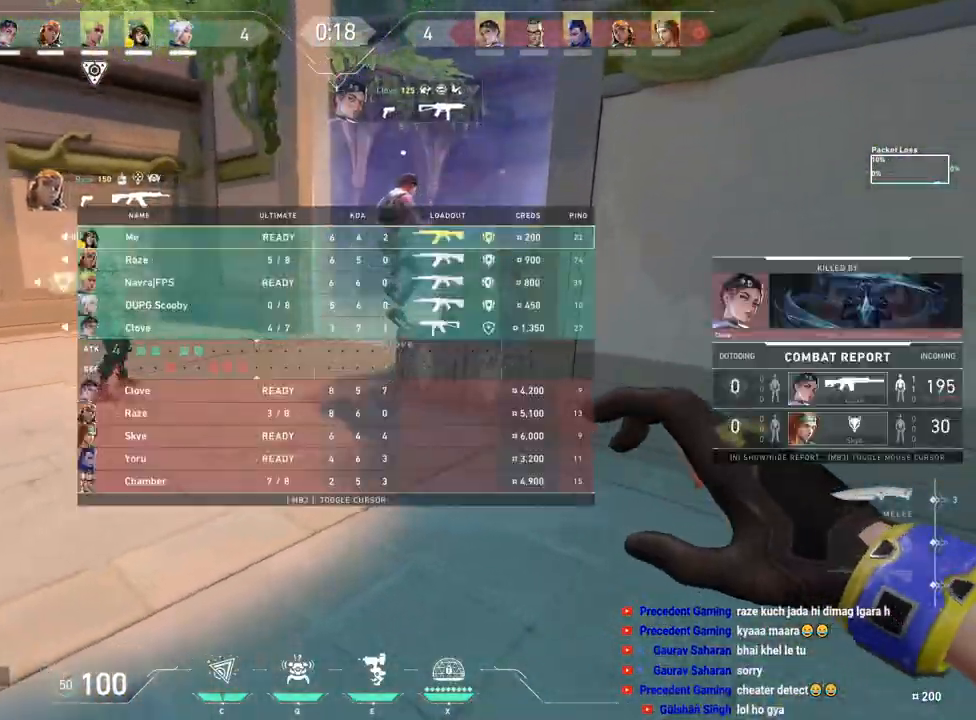
{"keys": ["tab", "w"], "mouse": [], "events": [[117, "space", "down"], [267, "space", "up"]]}
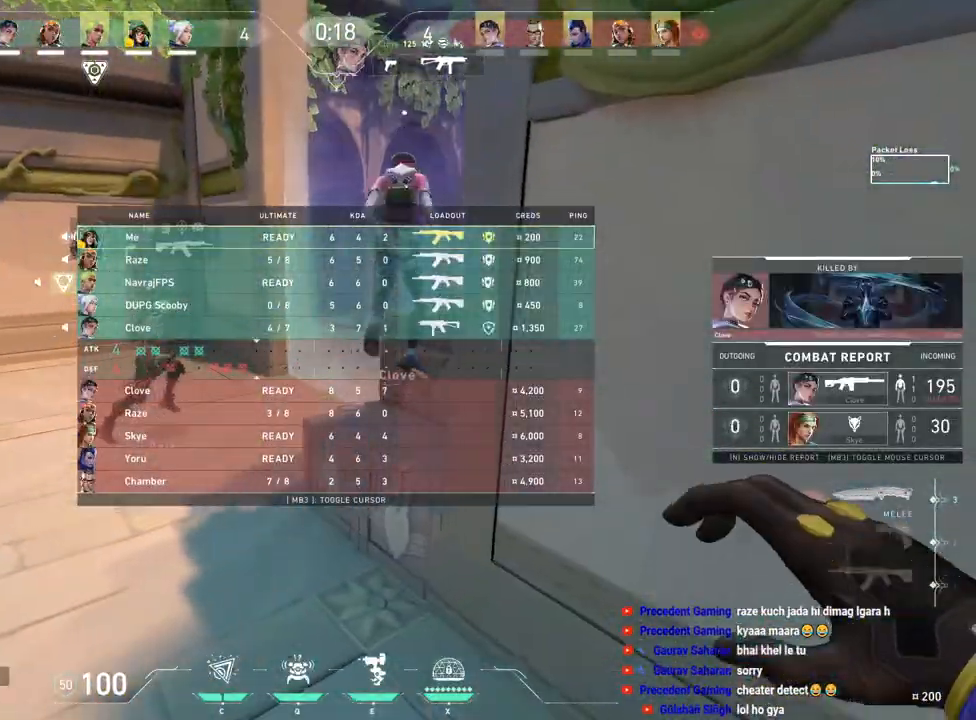
{"keys": ["space", "tab", "w"], "mouse": [], "events": [[433, "space", "down"]]}
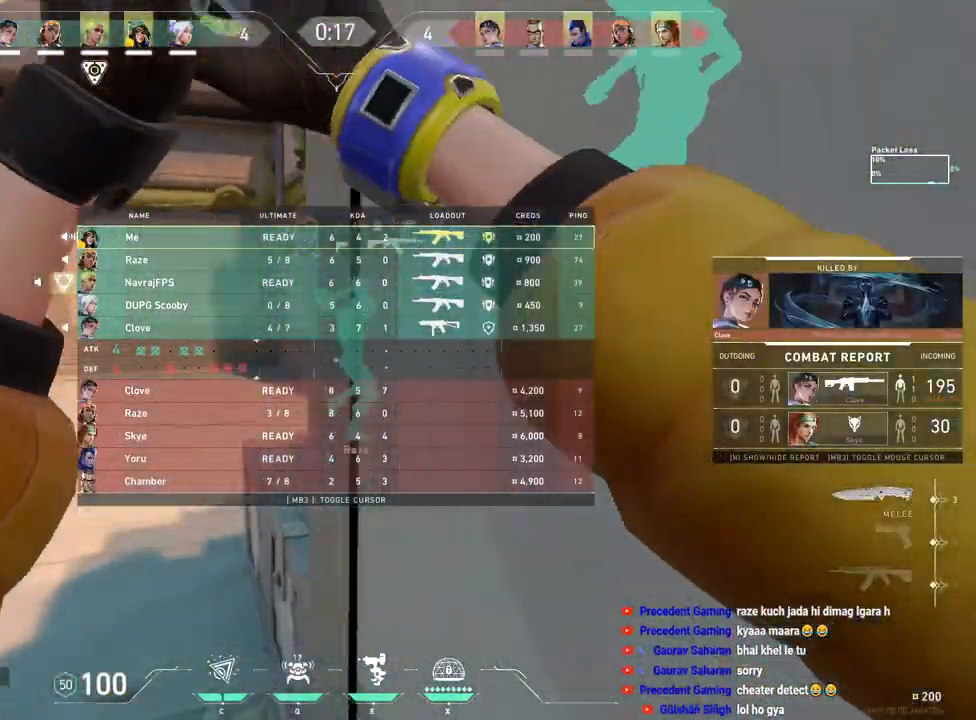
{"keys": ["tab", "w"], "mouse": [], "events": [[67, "space", "up"]]}
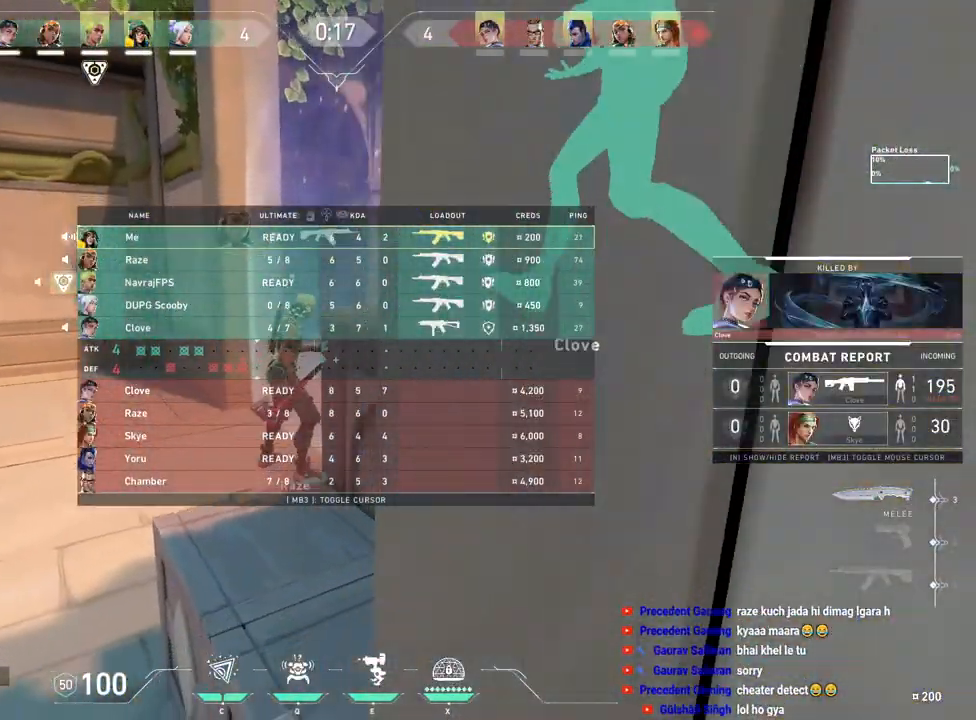
{"keys": ["tab", "w"], "mouse": [], "events": [[217, "space", "down"], [317, "space", "up"]]}
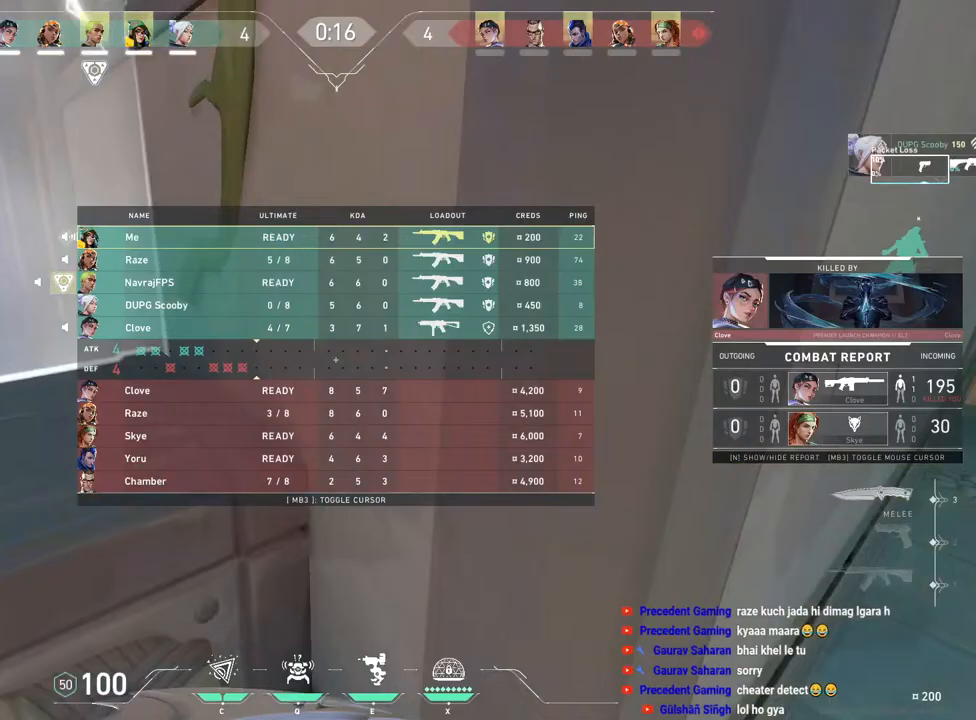
{"keys": ["tab", "w"], "mouse": [], "events": []}
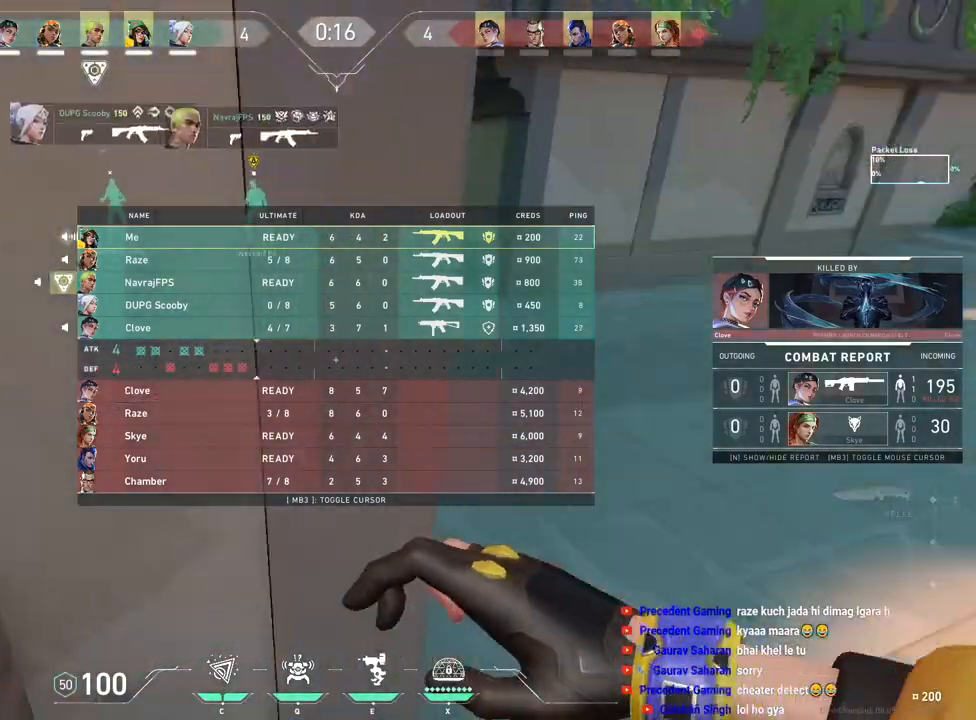
{"keys": ["tab", "w"], "mouse": [], "events": [[283, "space", "down"], [433, "space", "up"]]}
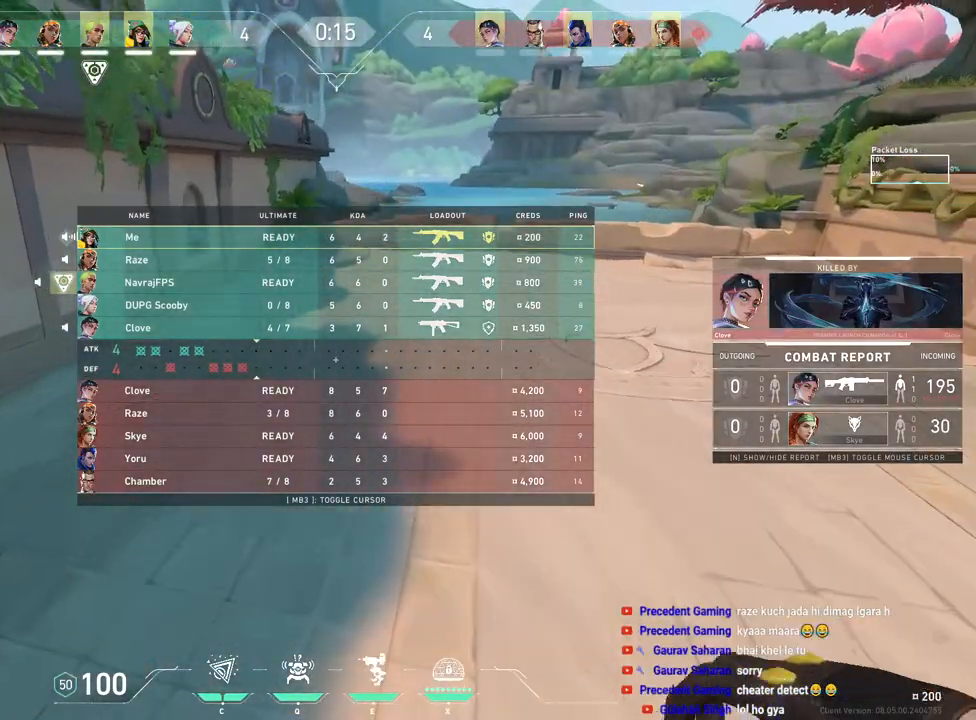
{"keys": ["tab", "w"], "mouse": [], "events": []}
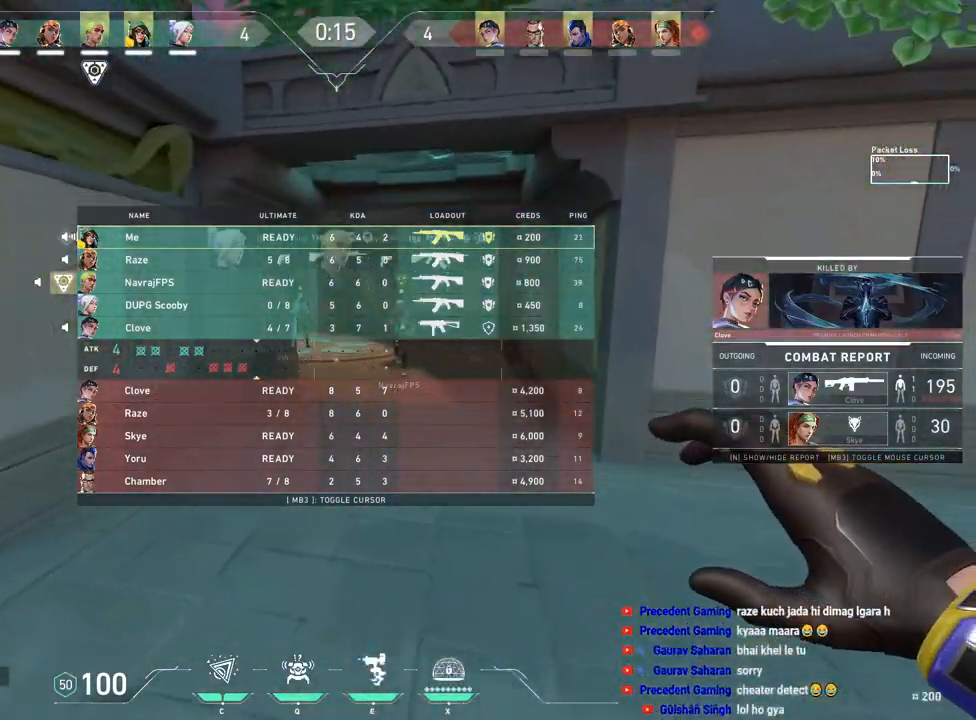
{"keys": ["space", "w"], "mouse": [], "events": [[167, "tab", "up"], [467, "space", "down"]]}
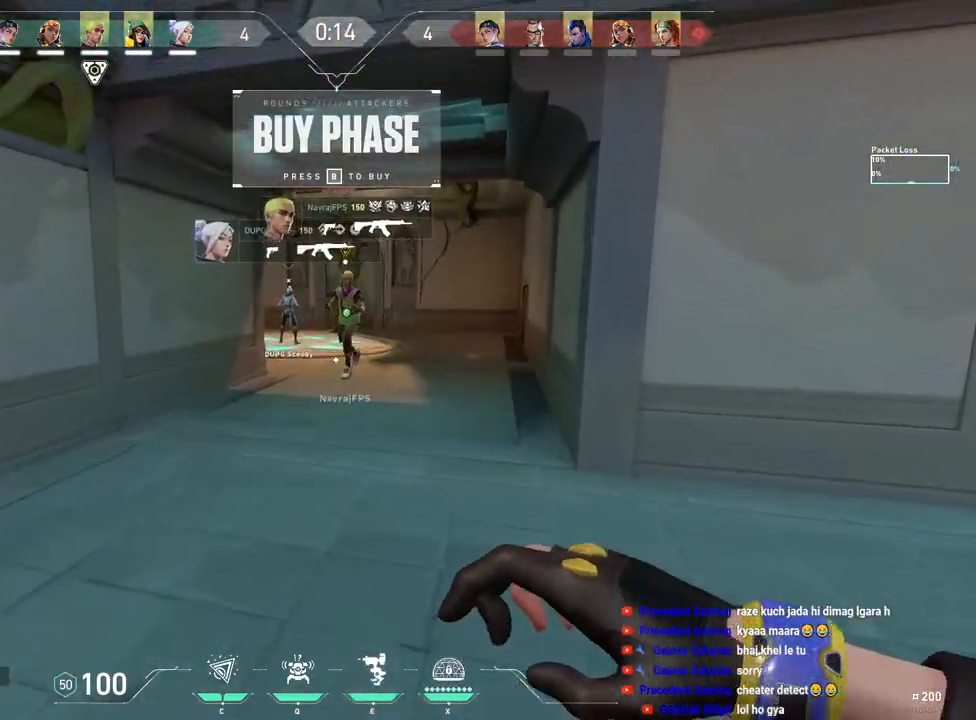
{"keys": [], "mouse": [], "events": [[133, "space", "up"], [467, "w", "up"]]}
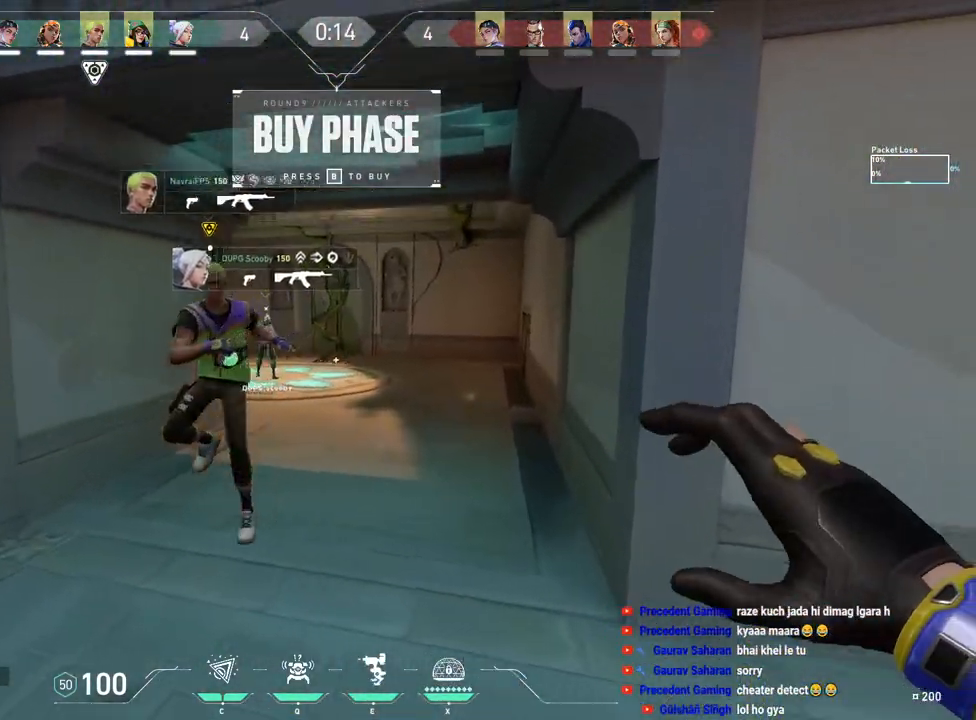
{"keys": [], "mouse": [], "events": []}